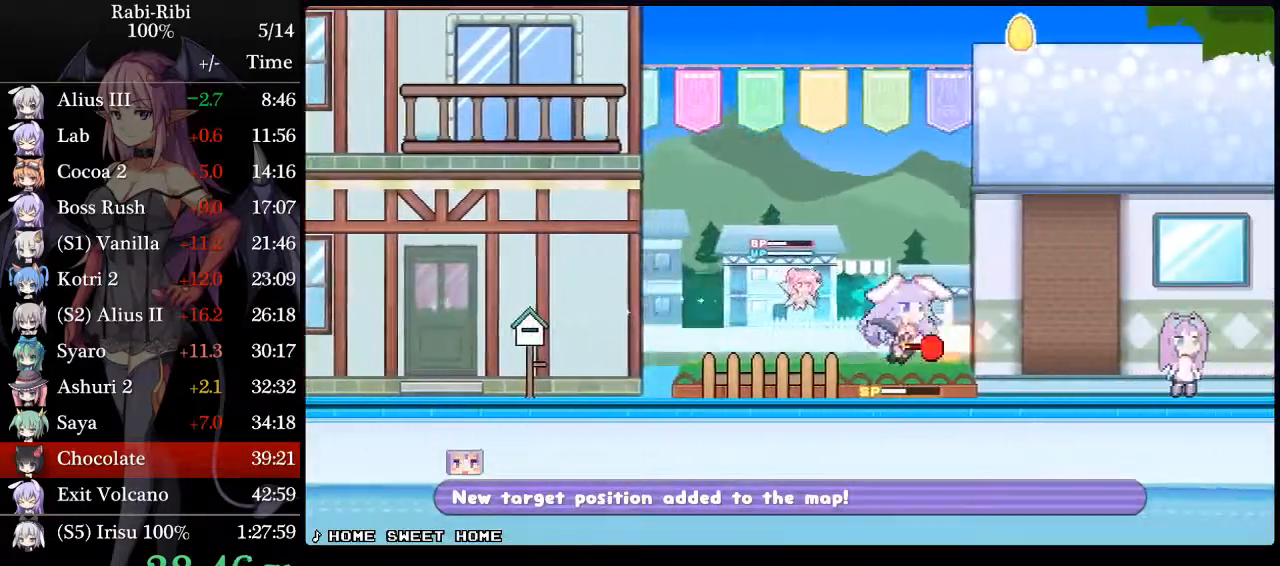
Gameplay with a controller (Xbox layout); each line is a JSON object with the inputs held at the frame after it. "events" lists button and stick changes between this image and that frame as [ms after this image, input, new state], when the widget could be followed in between. Not read: L3 R3 SELECT START.
{"buttons": ["A"], "events": [[67, "A", "up"], [67, "DPAD_DOWN", "down"], [150, "A", "down"], [200, "DPAD_RIGHT", "up"], [267, "A", "up"], [267, "DPAD_LEFT", "down"], [283, "DPAD_DOWN", "up"], [300, "Y", "up"], [333, "A", "down"], [467, "DPAD_LEFT", "up"]]}
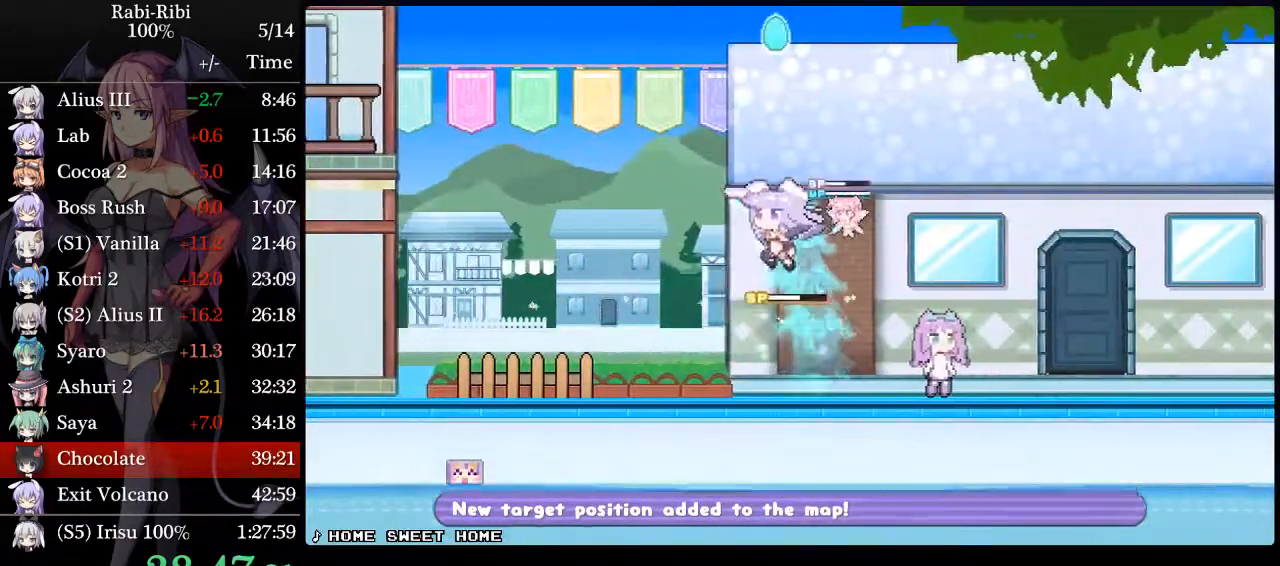
{"buttons": ["A", "DPAD_DOWN", "DPAD_RIGHT"], "events": [[167, "A", "up"], [200, "A", "down"], [467, "DPAD_RIGHT", "down"], [500, "DPAD_DOWN", "down"]]}
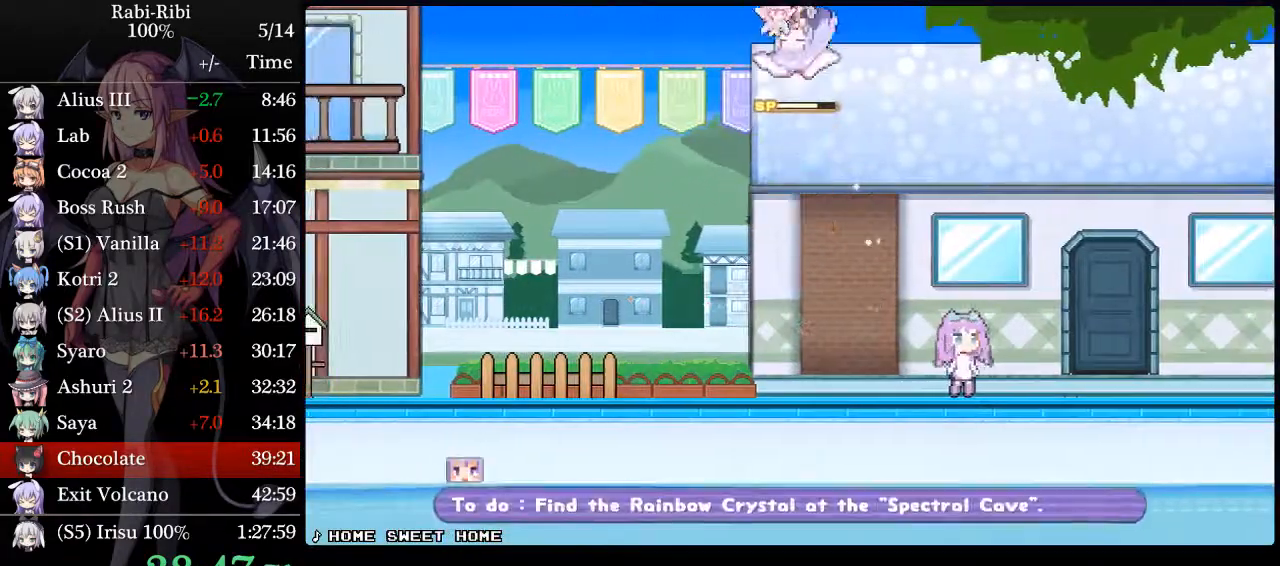
{"buttons": ["A", "Y", "DPAD_RIGHT"], "events": [[17, "A", "up"], [33, "A", "down"], [200, "DPAD_DOWN", "up"], [250, "A", "up"], [350, "Y", "down"], [367, "A", "down"]]}
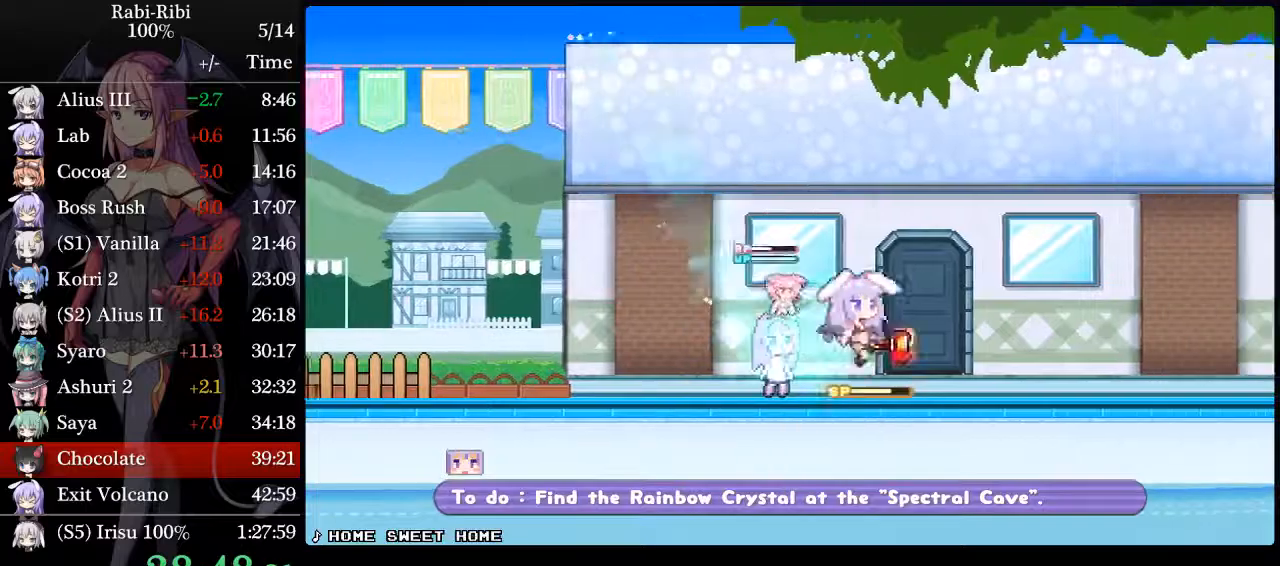
{"buttons": ["A", "Y", "DPAD_RIGHT"], "events": [[233, "DPAD_DOWN", "down"], [250, "A", "up"], [283, "A", "down"], [400, "A", "up"], [417, "DPAD_DOWN", "up"], [483, "A", "down"]]}
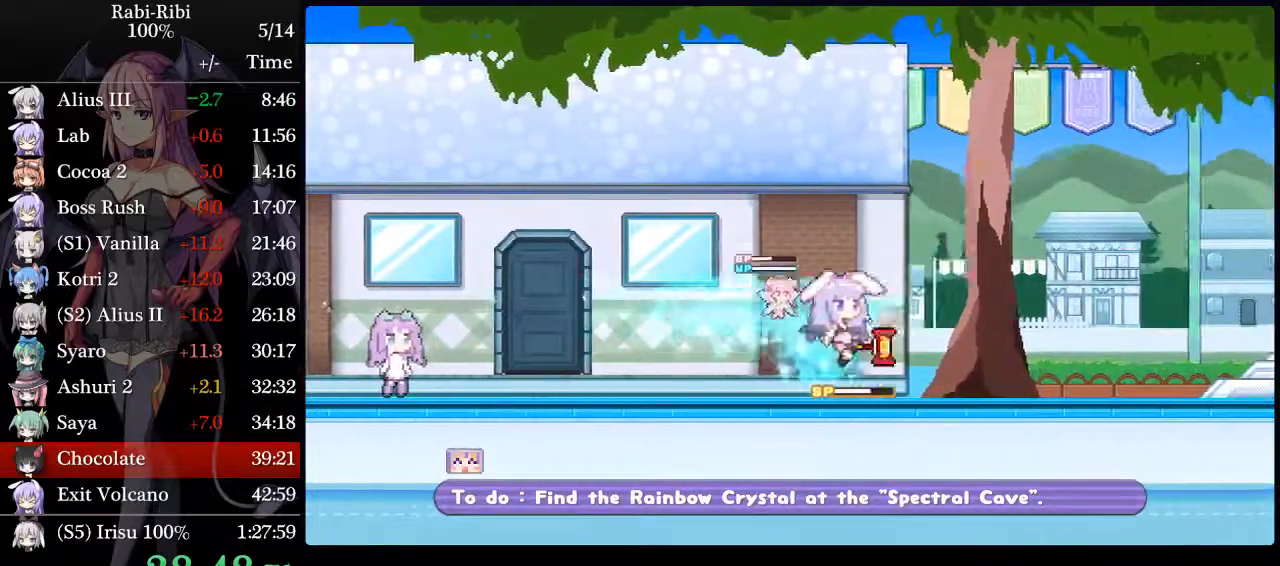
{"buttons": ["Y", "DPAD_RIGHT"], "events": [[283, "A", "up"], [300, "DPAD_DOWN", "down"], [367, "A", "down"], [467, "A", "up"], [467, "DPAD_DOWN", "up"]]}
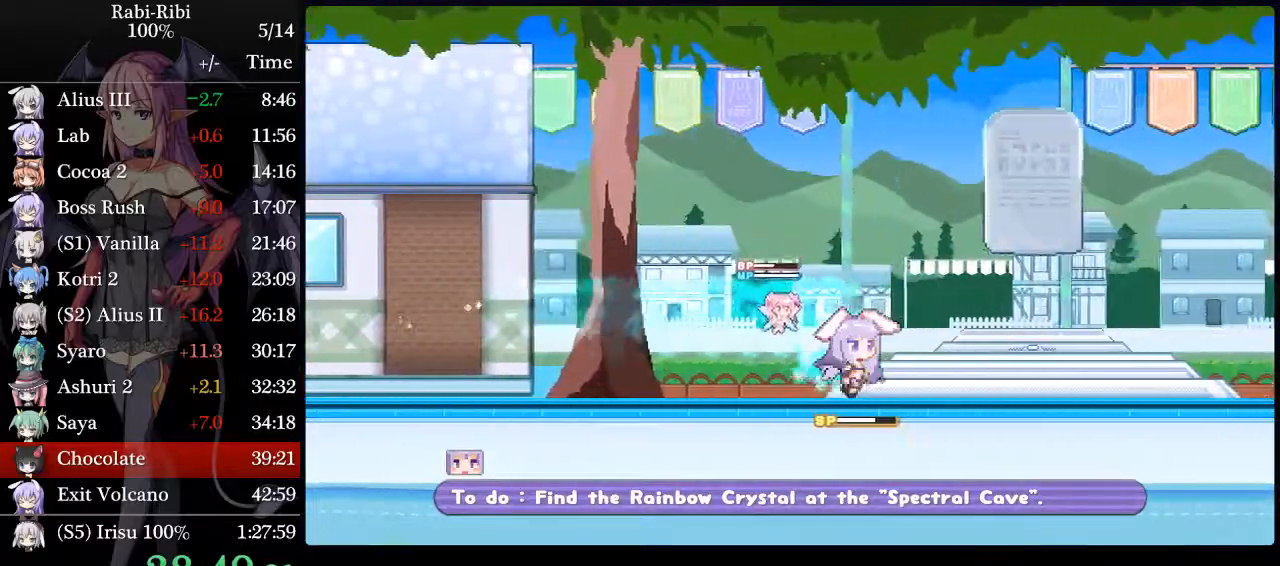
{"buttons": ["A", "Y", "DPAD_DOWN", "DPAD_RIGHT"], "events": [[50, "A", "down"], [350, "A", "up"], [350, "DPAD_DOWN", "down"], [417, "A", "down"]]}
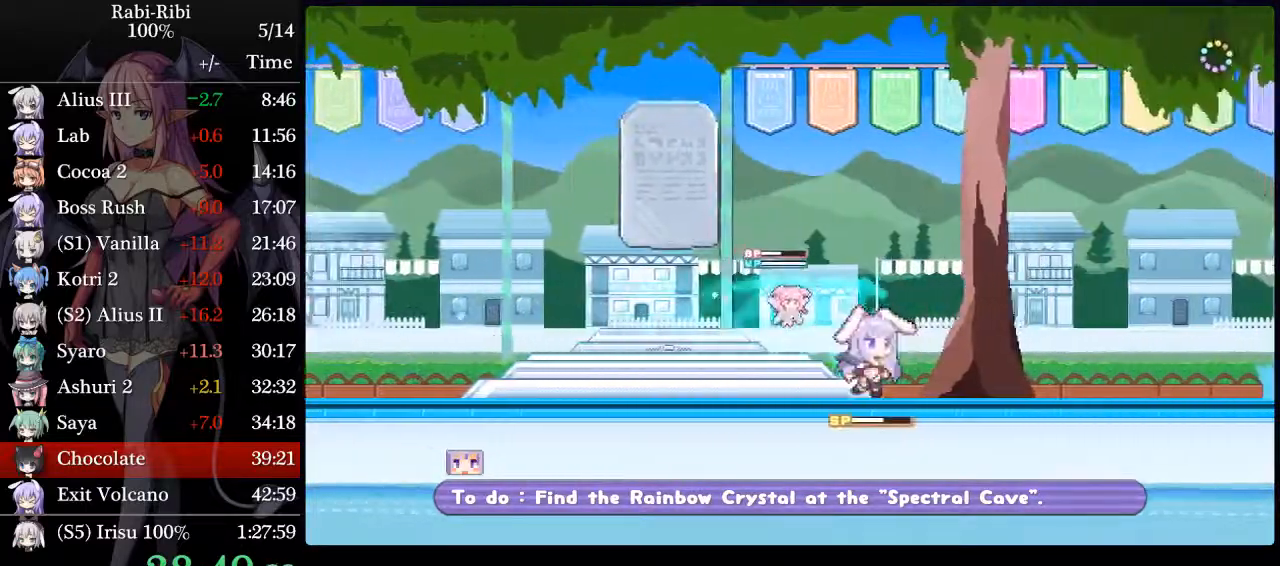
{"buttons": ["A", "Y", "DPAD_DOWN", "DPAD_RIGHT"], "events": [[33, "DPAD_DOWN", "up"], [67, "A", "up"], [117, "A", "down"], [433, "A", "up"], [450, "DPAD_DOWN", "down"], [483, "A", "down"]]}
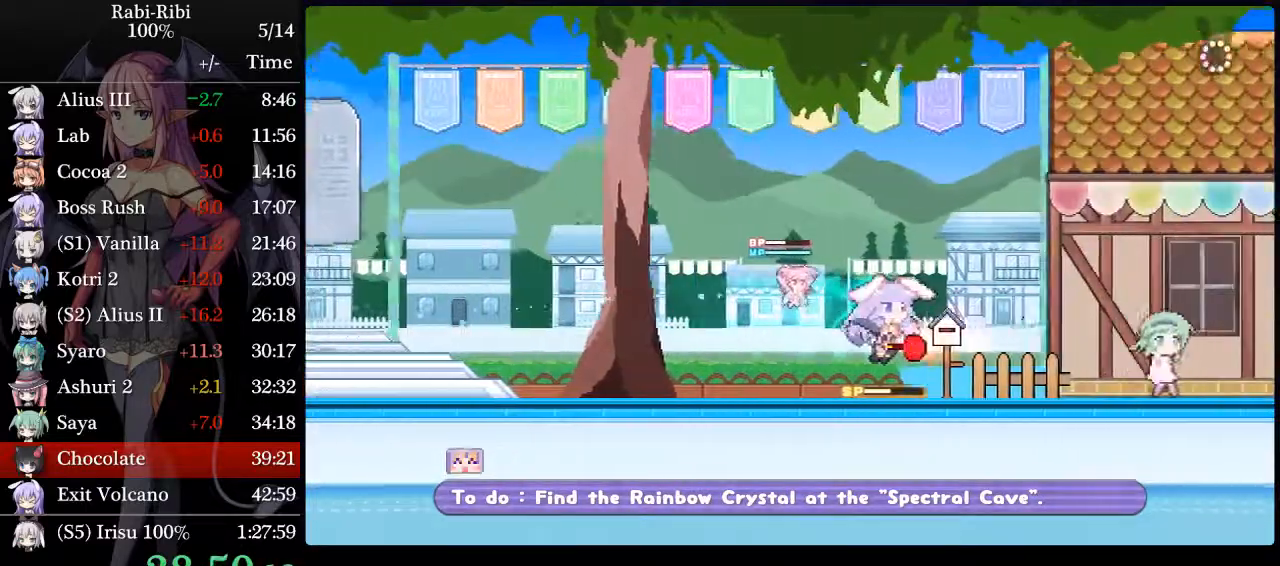
{"buttons": ["Y", "DPAD_DOWN", "DPAD_RIGHT"], "events": [[117, "A", "up"], [117, "DPAD_DOWN", "up"], [167, "A", "down"], [467, "A", "up"], [500, "DPAD_DOWN", "down"]]}
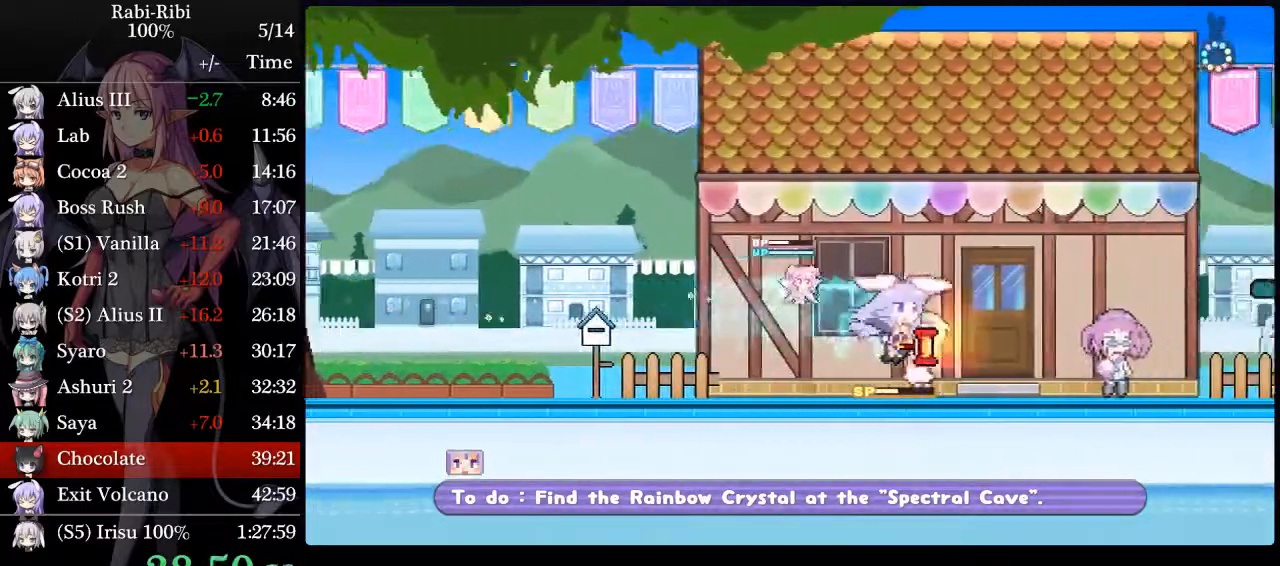
{"buttons": ["A", "Y"], "events": [[83, "A", "down"], [167, "DPAD_DOWN", "up"], [183, "A", "up"], [233, "A", "down"], [467, "DPAD_RIGHT", "up"]]}
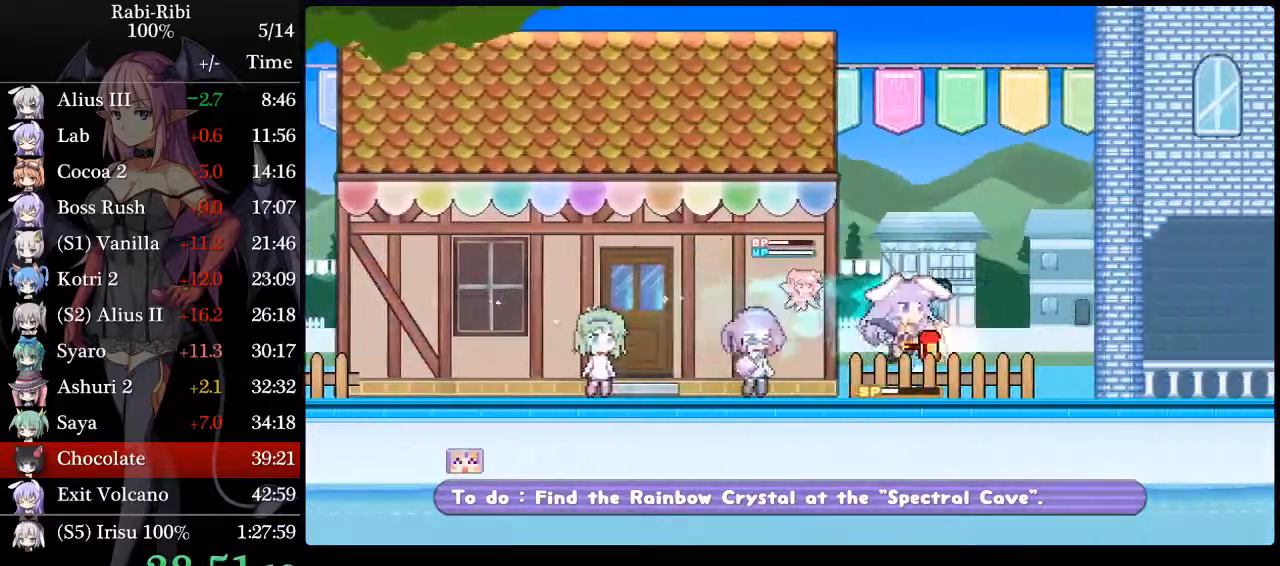
{"buttons": [], "events": [[17, "A", "up"], [50, "Y", "up"], [133, "DPAD_LEFT", "down"], [300, "DPAD_LEFT", "up"]]}
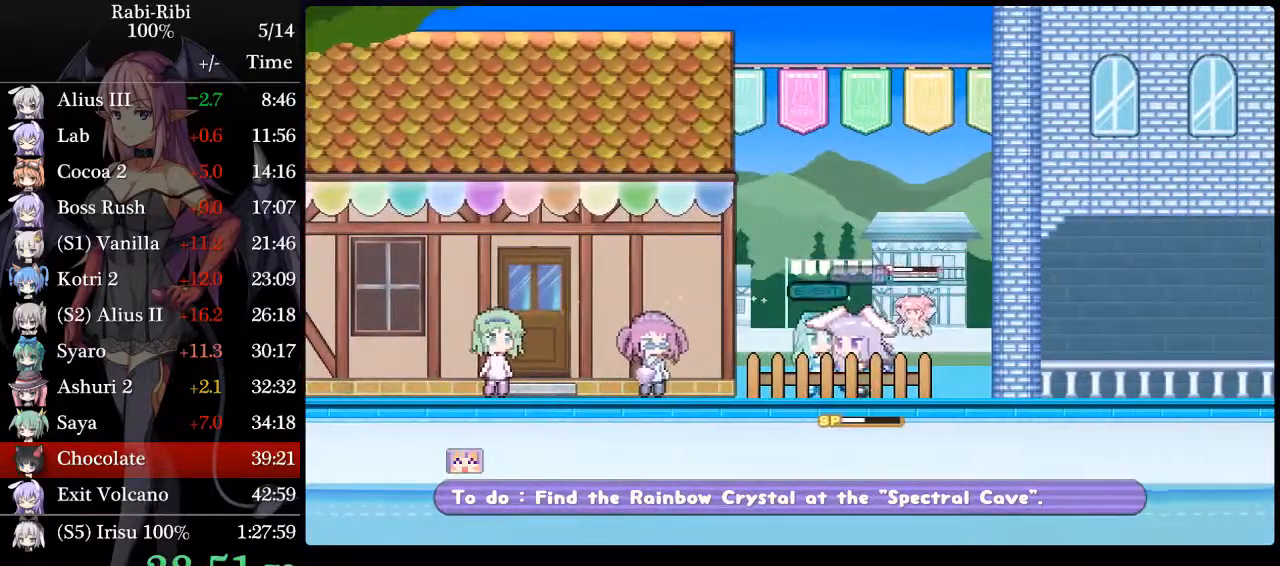
{"buttons": [], "events": []}
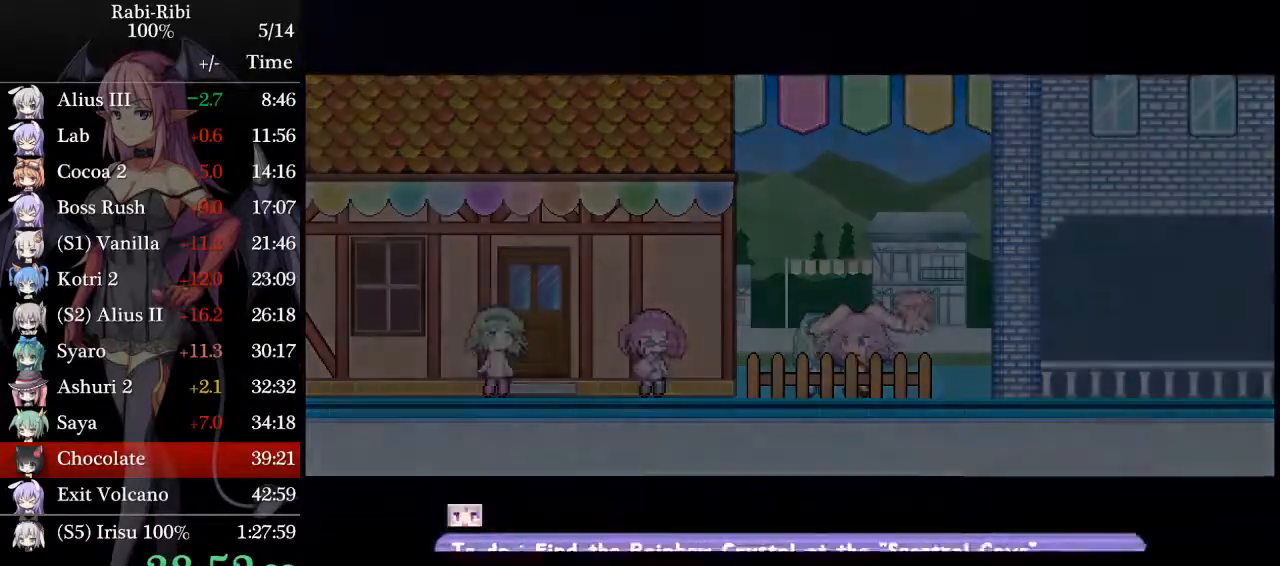
{"buttons": ["Y", "DPAD_RIGHT"], "events": [[267, "DPAD_RIGHT", "down"], [450, "Y", "down"]]}
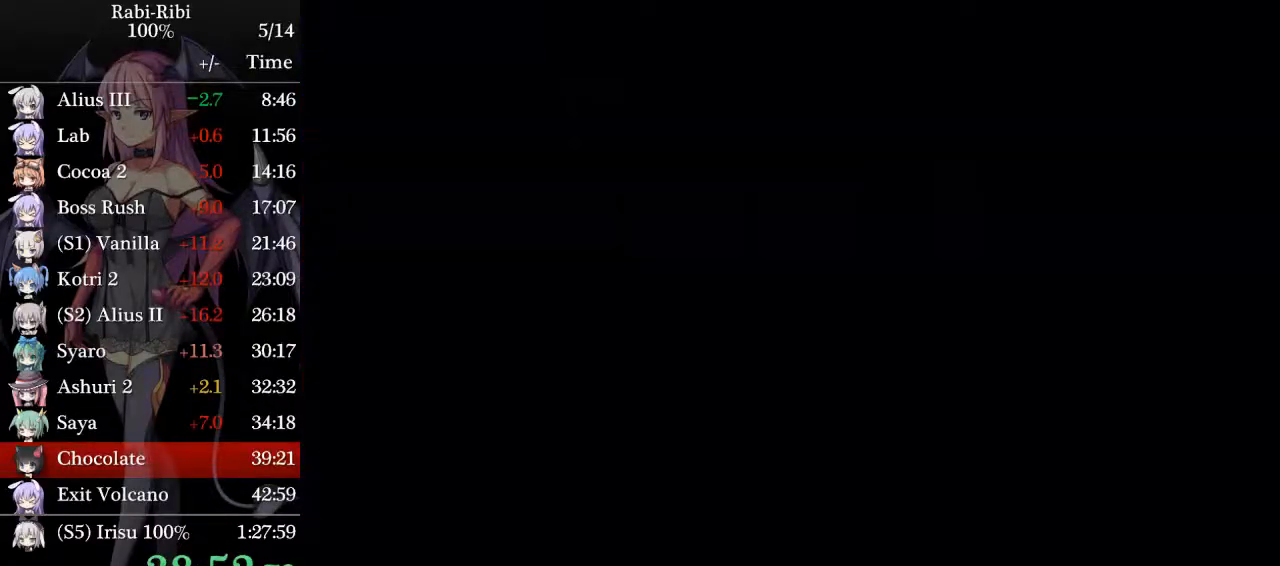
{"buttons": ["Y", "DPAD_RIGHT"], "events": []}
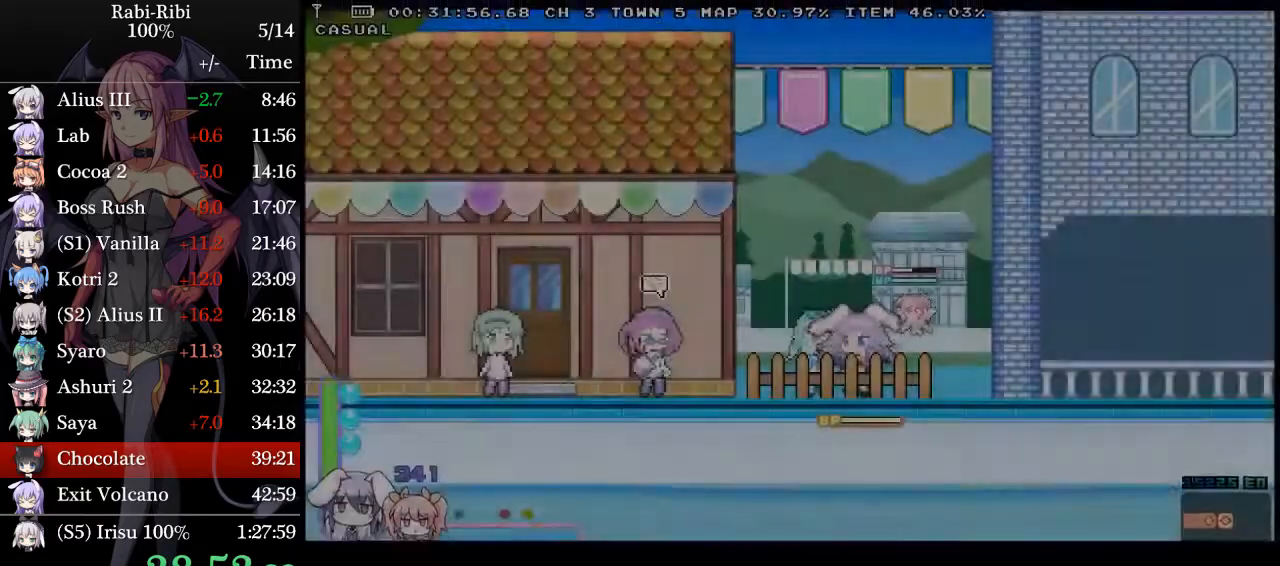
{"buttons": ["A", "Y", "DPAD_RIGHT"], "events": [[50, "A", "down"]]}
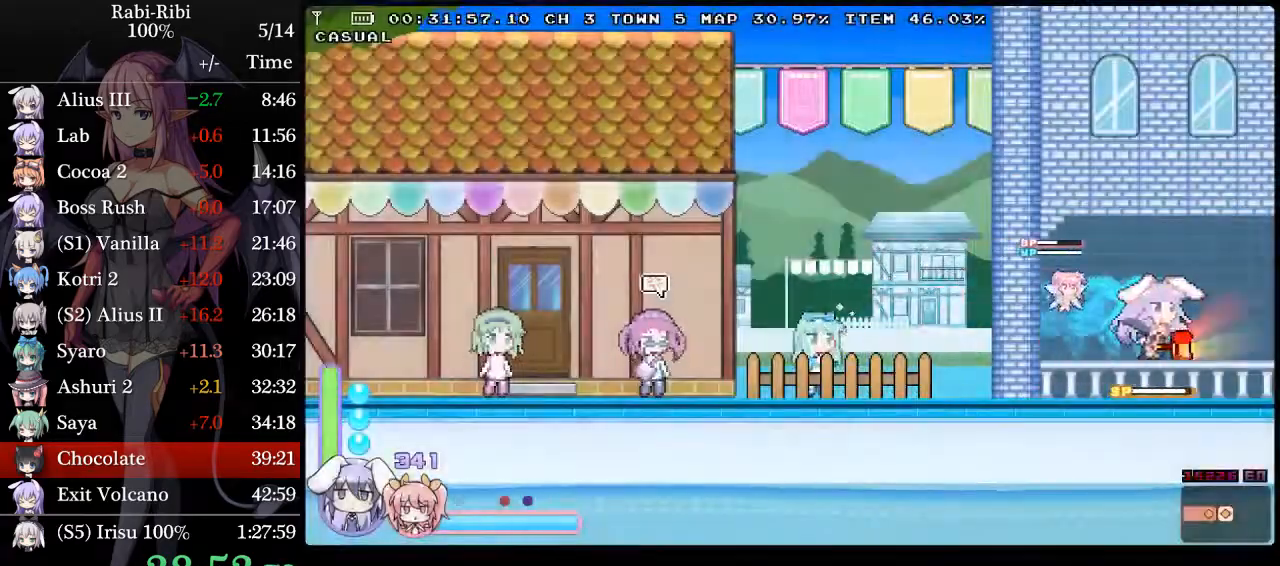
{"buttons": ["DPAD_RIGHT"], "events": [[17, "Y", "up"], [50, "A", "up"]]}
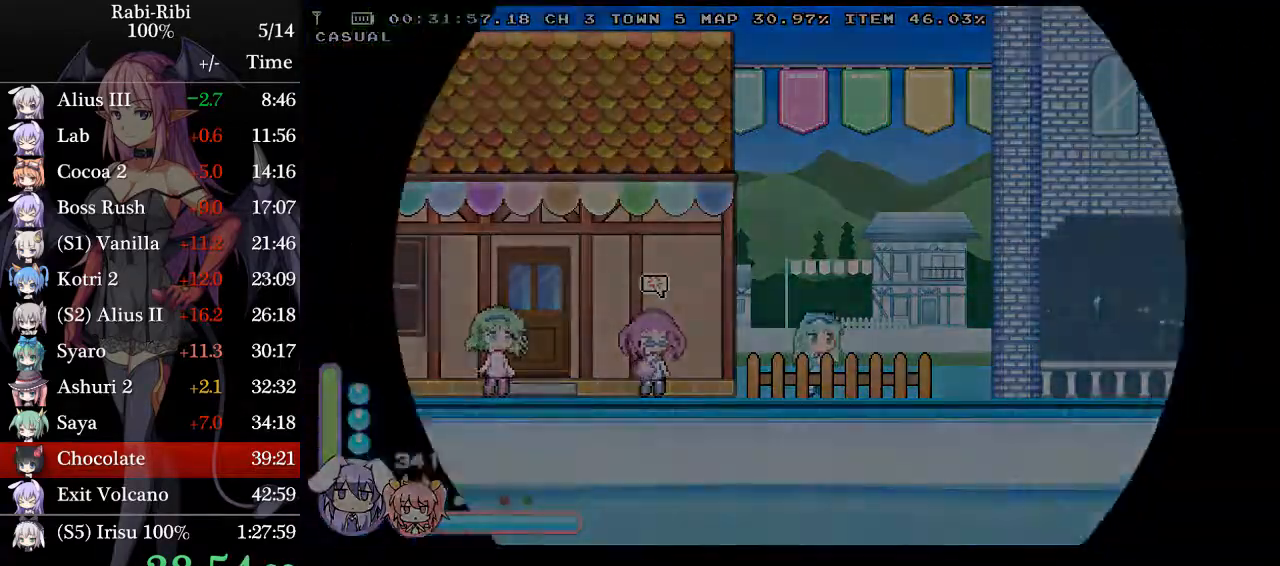
{"buttons": ["Y", "DPAD_RIGHT"], "events": [[450, "Y", "down"]]}
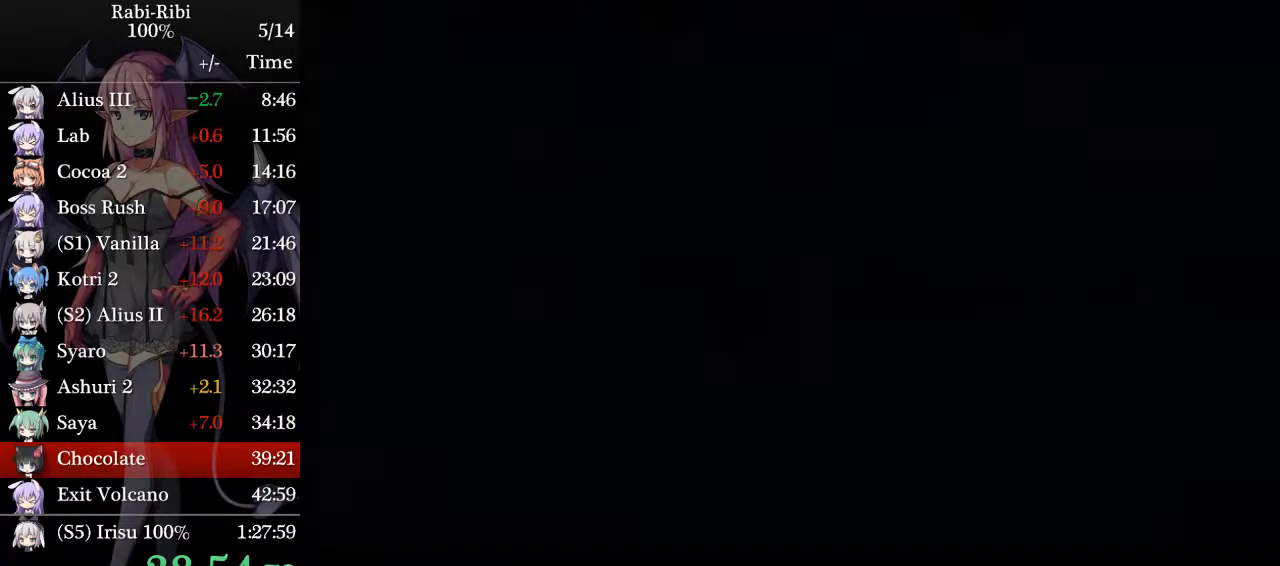
{"buttons": ["A", "Y", "DPAD_RIGHT"], "events": [[317, "A", "down"]]}
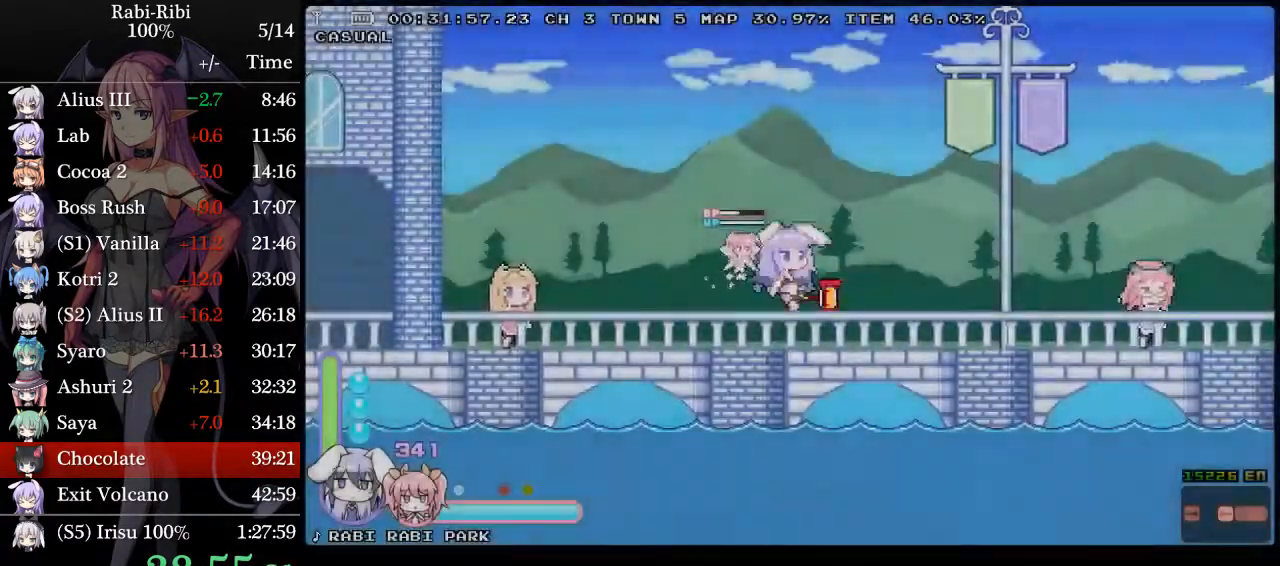
{"buttons": ["A", "Y", "L2", "DPAD_RIGHT"], "events": [[233, "DPAD_DOWN", "down"], [267, "A", "up"], [333, "A", "down"], [367, "L2", "down"], [417, "DPAD_DOWN", "up"]]}
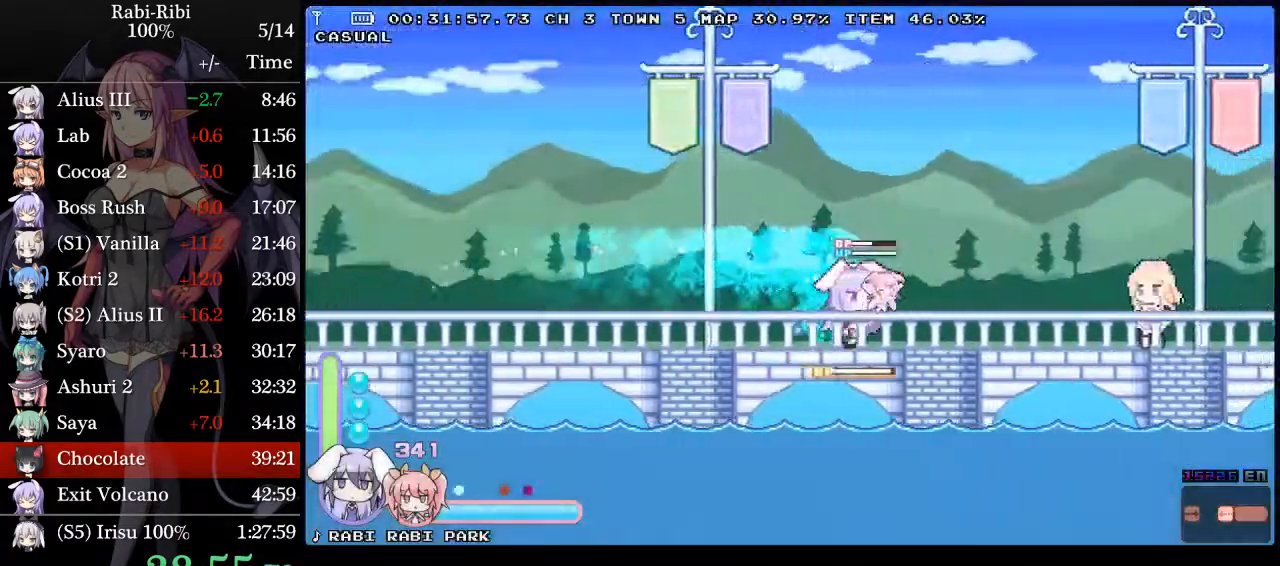
{"buttons": ["A", "Y", "L2", "DPAD_RIGHT"], "events": [[300, "DPAD_DOWN", "down"], [333, "A", "up"], [383, "A", "down"], [483, "DPAD_DOWN", "up"]]}
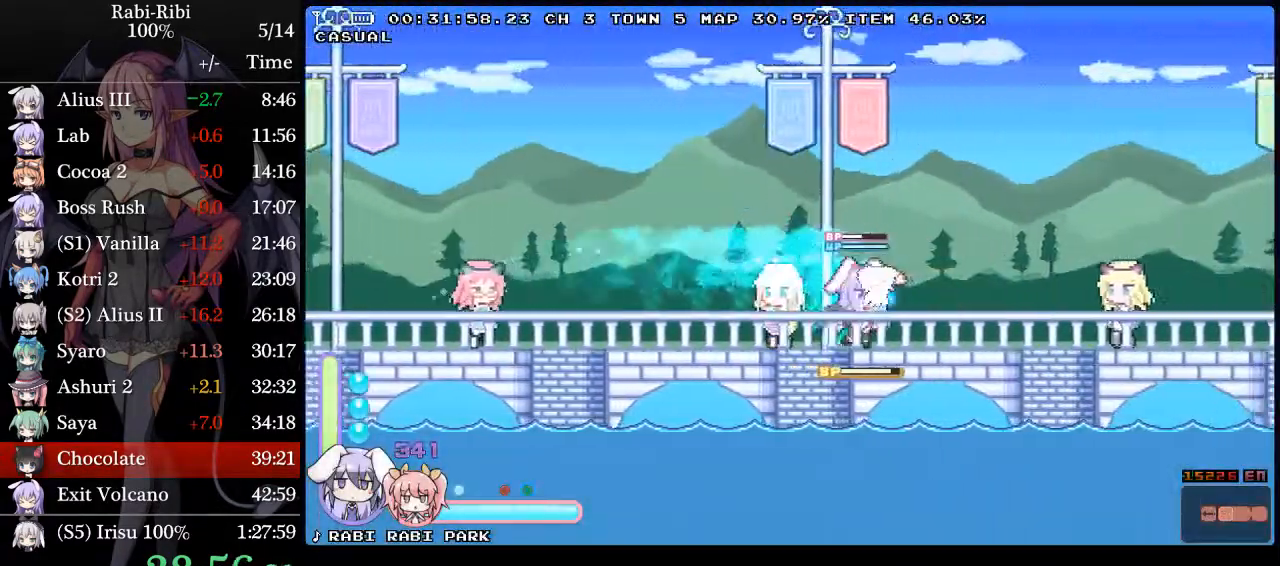
{"buttons": ["A", "Y", "L2", "DPAD_DOWN", "DPAD_RIGHT"], "events": [[17, "A", "up"], [67, "A", "down"], [400, "A", "up"], [400, "DPAD_DOWN", "down"], [483, "A", "down"]]}
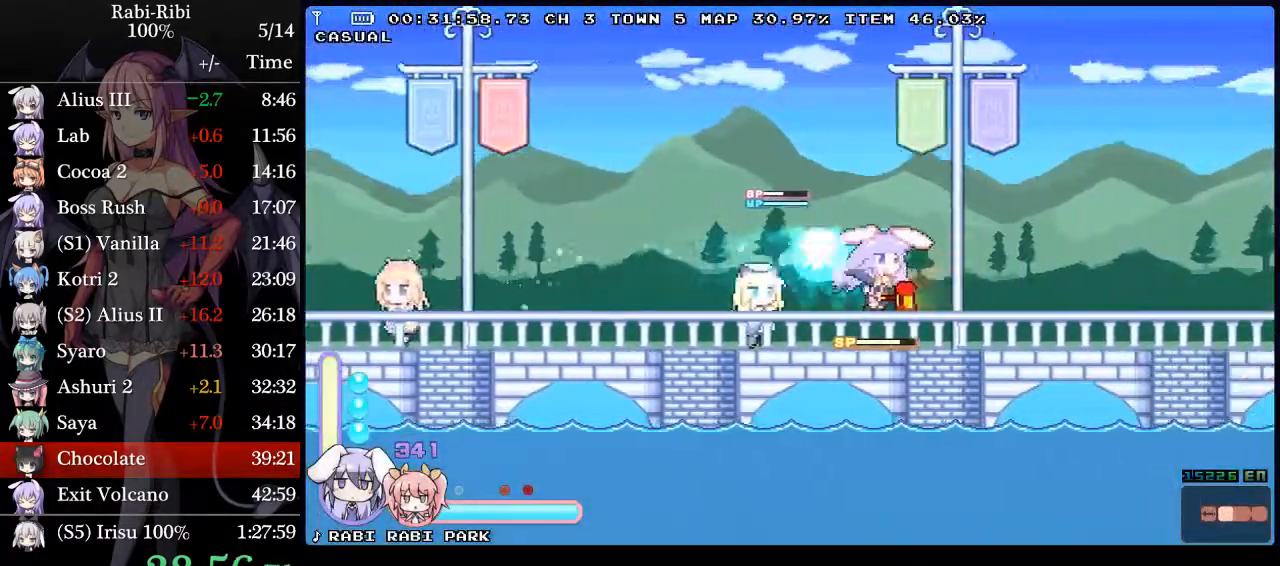
{"buttons": ["A", "Y", "L2", "DPAD_DOWN", "DPAD_RIGHT"], "events": [[83, "DPAD_DOWN", "up"], [100, "A", "up"], [167, "A", "down"], [400, "DPAD_DOWN", "down"], [417, "A", "up"], [483, "A", "down"]]}
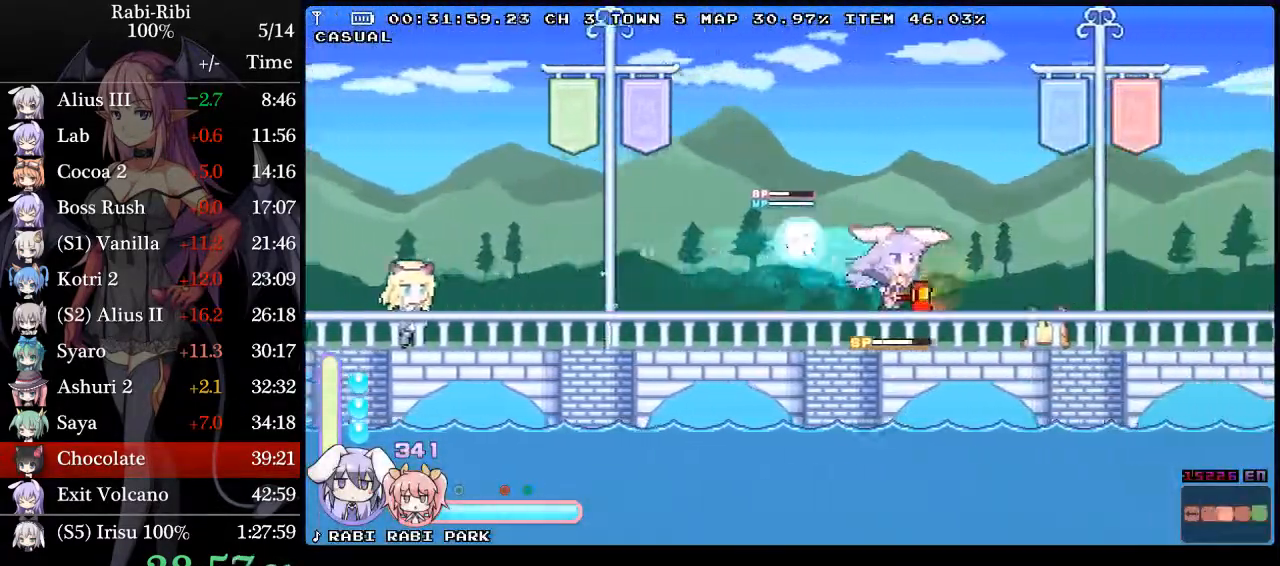
{"buttons": ["A", "Y", "L2", "DPAD_RIGHT"], "events": [[133, "DPAD_DOWN", "up"], [183, "A", "up"], [183, "L2", "up"], [250, "A", "down"], [283, "L2", "down"]]}
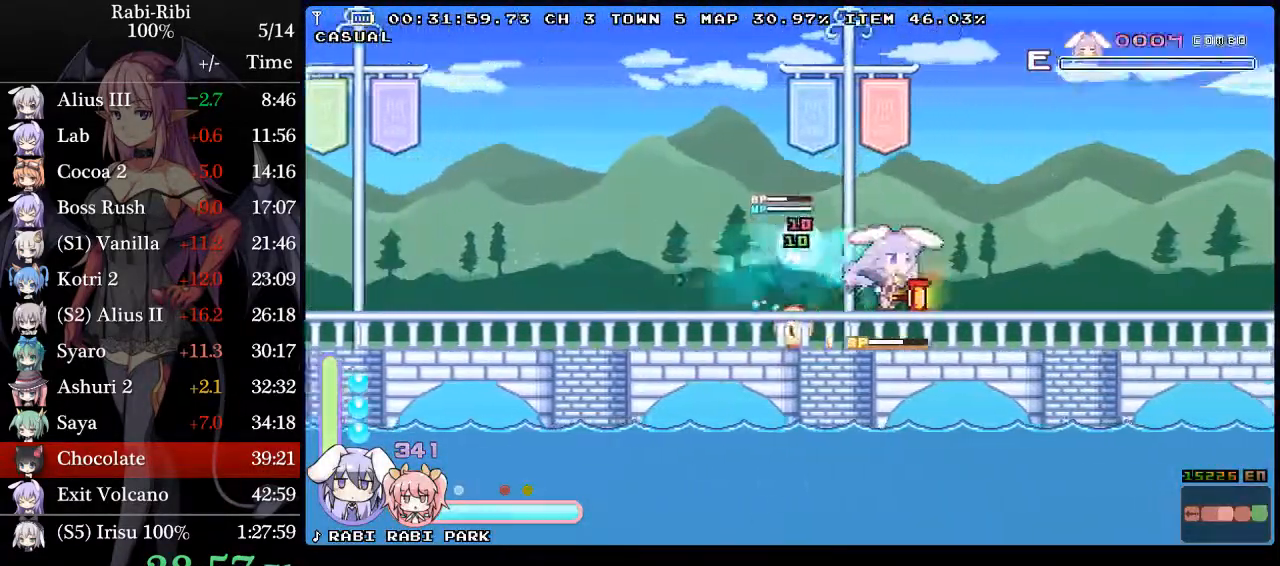
{"buttons": ["A", "Y", "L2", "DPAD_RIGHT"], "events": [[250, "DPAD_DOWN", "down"], [267, "A", "up"], [333, "A", "down"], [467, "DPAD_DOWN", "up"]]}
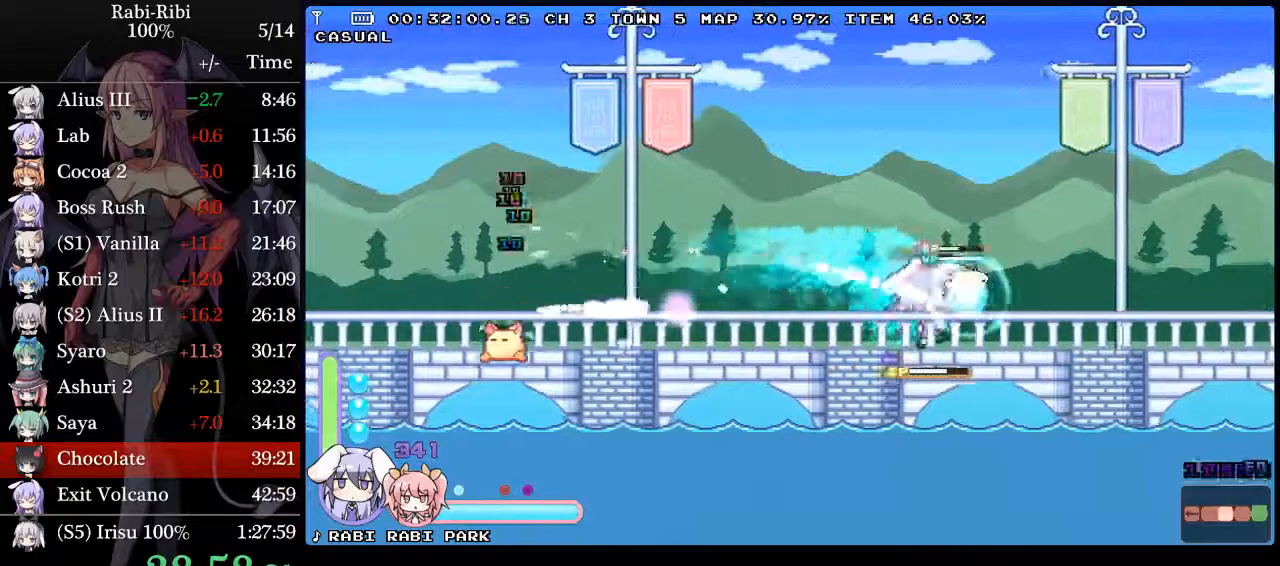
{"buttons": ["A", "Y", "L2", "DPAD_RIGHT"], "events": [[317, "A", "up"], [317, "DPAD_DOWN", "down"], [400, "A", "down"], [500, "DPAD_DOWN", "up"]]}
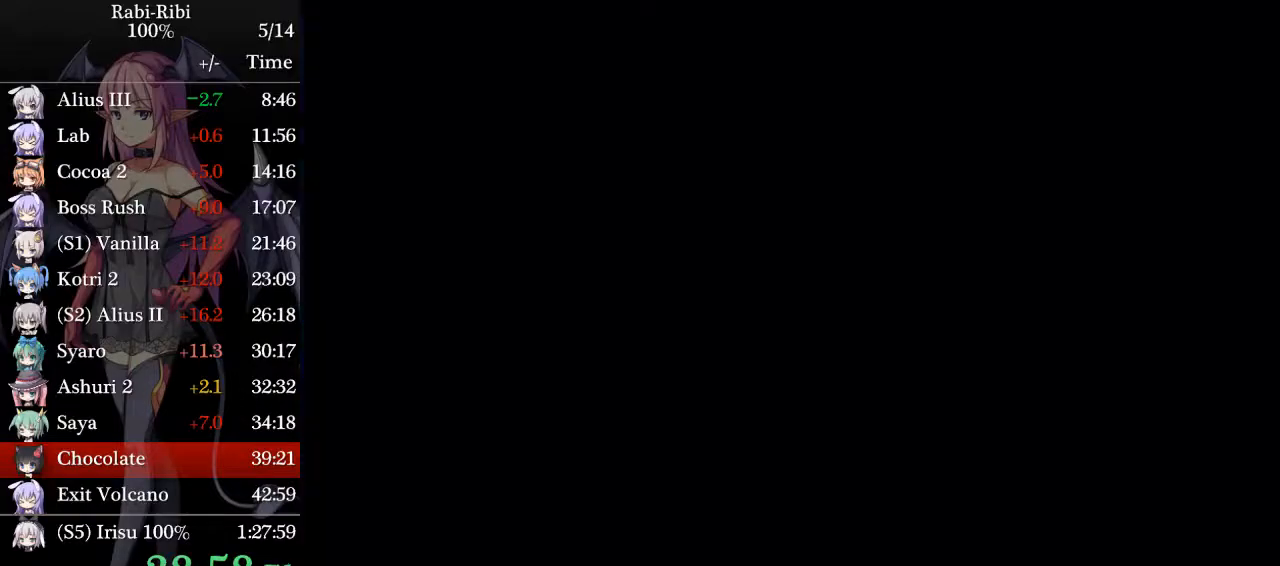
{"buttons": ["A", "Y", "L2", "DPAD_RIGHT"], "events": [[83, "A", "up"], [133, "Y", "up"], [367, "L2", "up"], [400, "A", "down"], [400, "Y", "down"], [467, "L2", "down"]]}
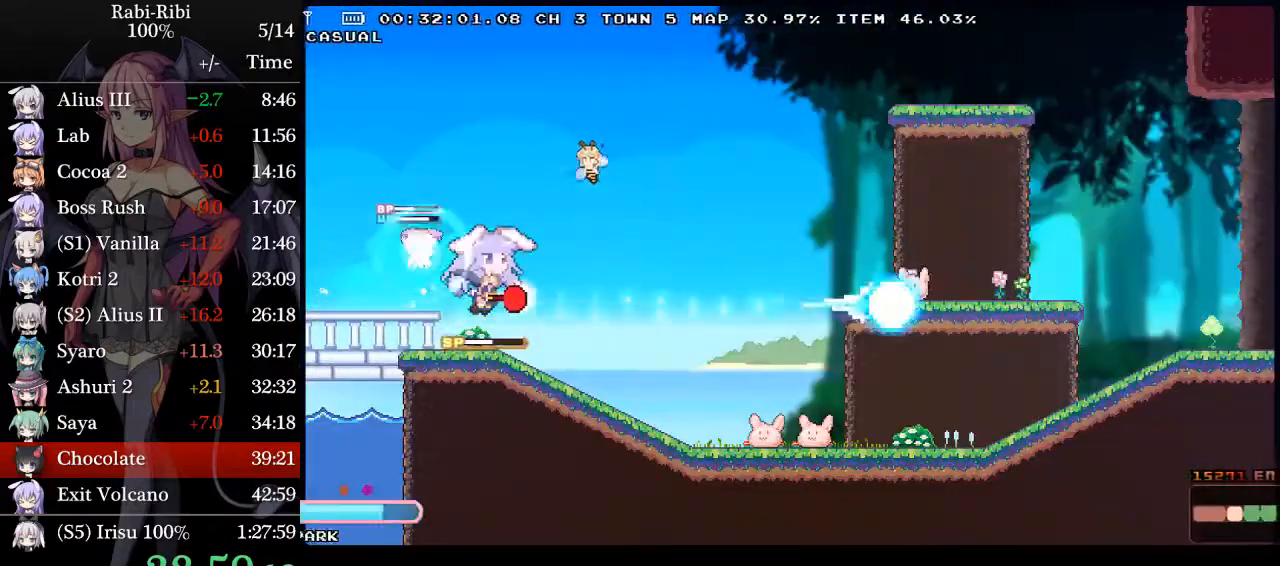
{"buttons": ["L2", "DPAD_RIGHT"], "events": [[133, "Y", "up"], [167, "A", "up"], [267, "A", "down"], [500, "A", "up"]]}
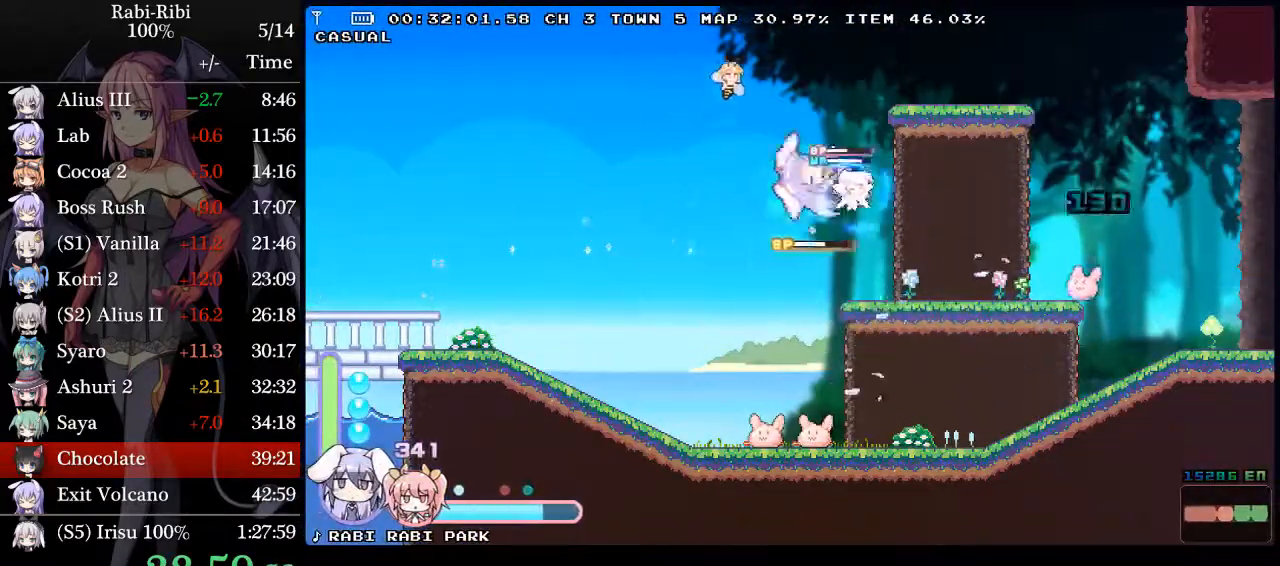
{"buttons": ["A", "Y", "L2", "DPAD_RIGHT"], "events": [[17, "DPAD_DOWN", "down"], [67, "A", "down"], [133, "Y", "down"], [183, "A", "up"], [183, "DPAD_DOWN", "up"], [250, "A", "down"]]}
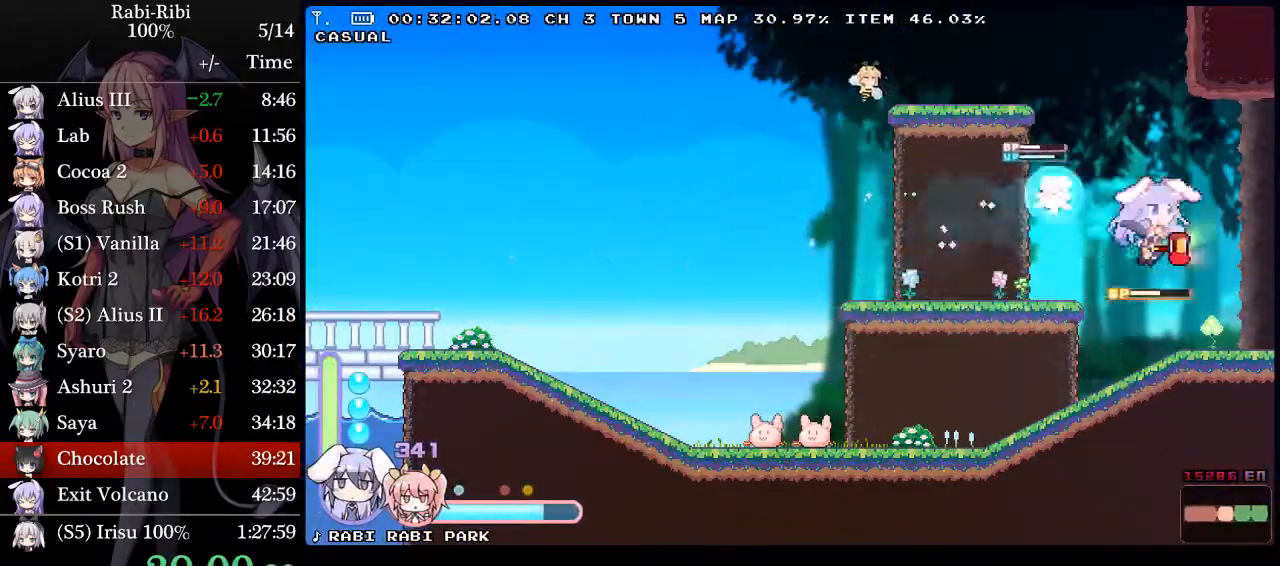
{"buttons": ["L2", "DPAD_RIGHT"], "events": [[100, "A", "up"], [150, "DPAD_DOWN", "down"], [217, "A", "down"], [250, "Y", "up"], [350, "DPAD_DOWN", "up"], [417, "A", "up"]]}
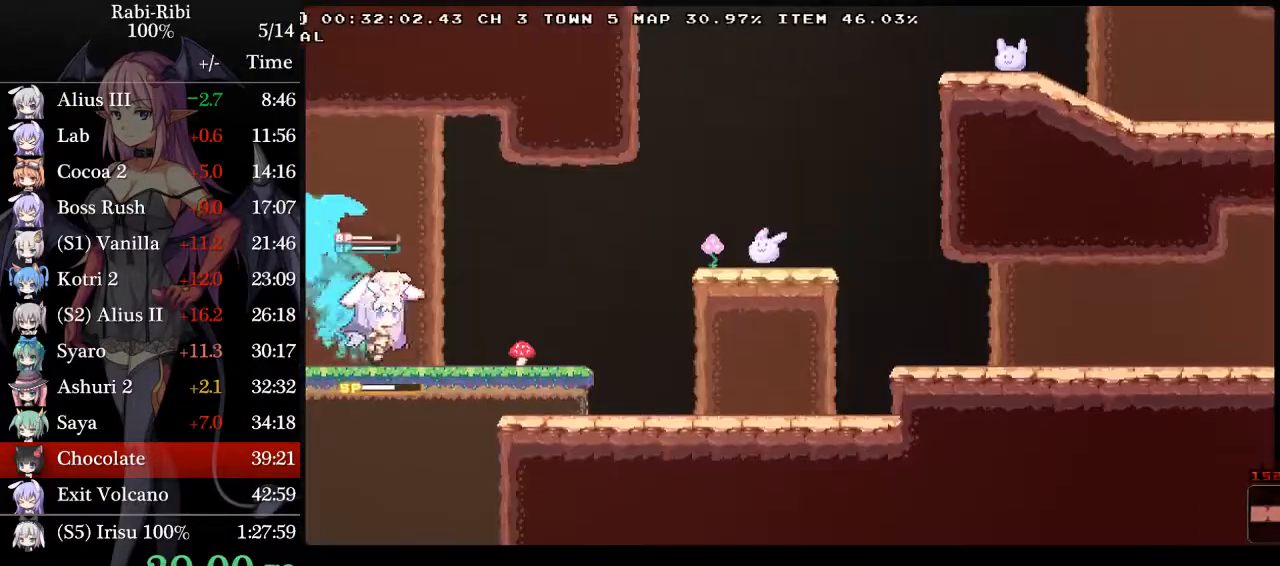
{"buttons": ["L2"], "events": [[117, "A", "down"], [217, "L2", "up"], [217, "Y", "down"], [300, "A", "up"], [317, "Y", "up"], [350, "L2", "down"], [500, "DPAD_RIGHT", "up"]]}